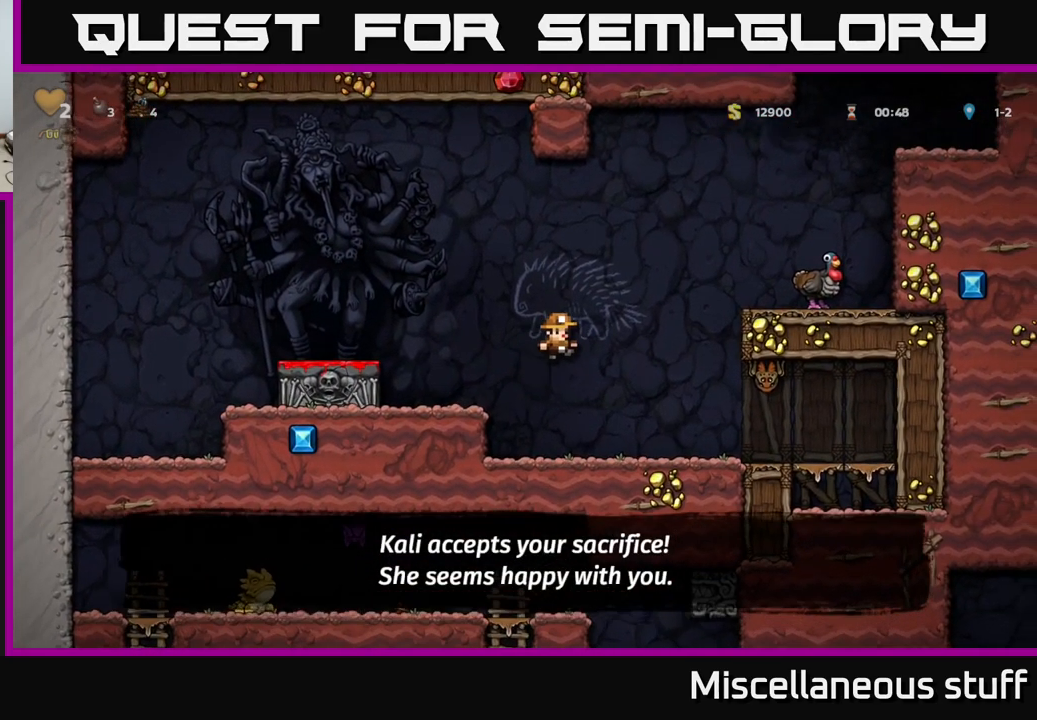
Gameplay with a controller (Xbox layout); each line is a JSON object with the inputs held at the frame after it. "events" lists button and stick changes between this image and that frame as [ms after this image, input, new state], when the widget could be followed in between. Not read: L1 right_stick.
{"buttons": ["DPAD_LEFT"], "left_stick": "center", "events": [[350, "DPAD_RIGHT", "up"], [366, "DPAD_LEFT", "down"], [416, "A", "up"]]}
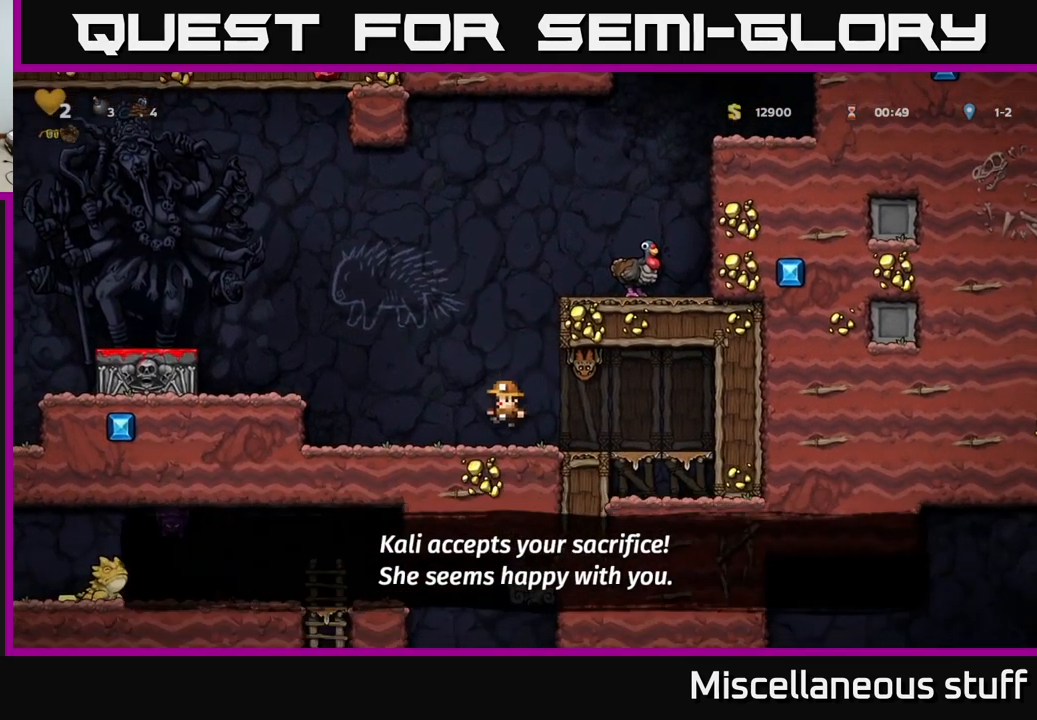
{"buttons": [], "left_stick": "center", "events": [[100, "DPAD_LEFT", "up"]]}
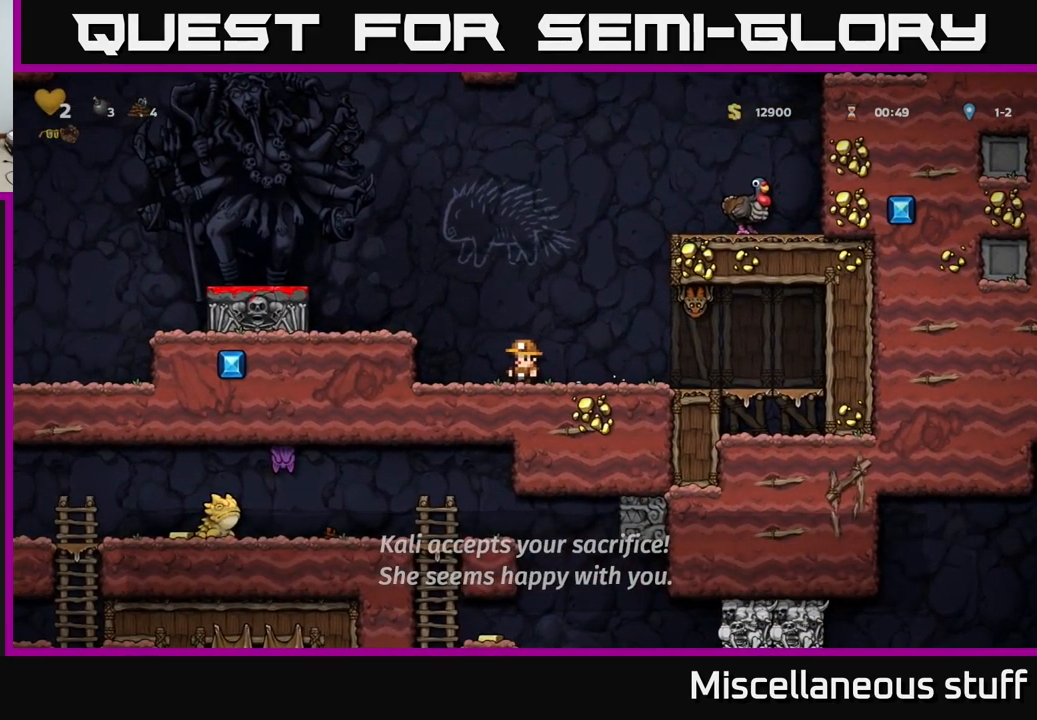
{"buttons": [], "left_stick": "center", "events": [[183, "A", "down"], [216, "DPAD_LEFT", "down"], [350, "A", "up"], [416, "DPAD_LEFT", "up"]]}
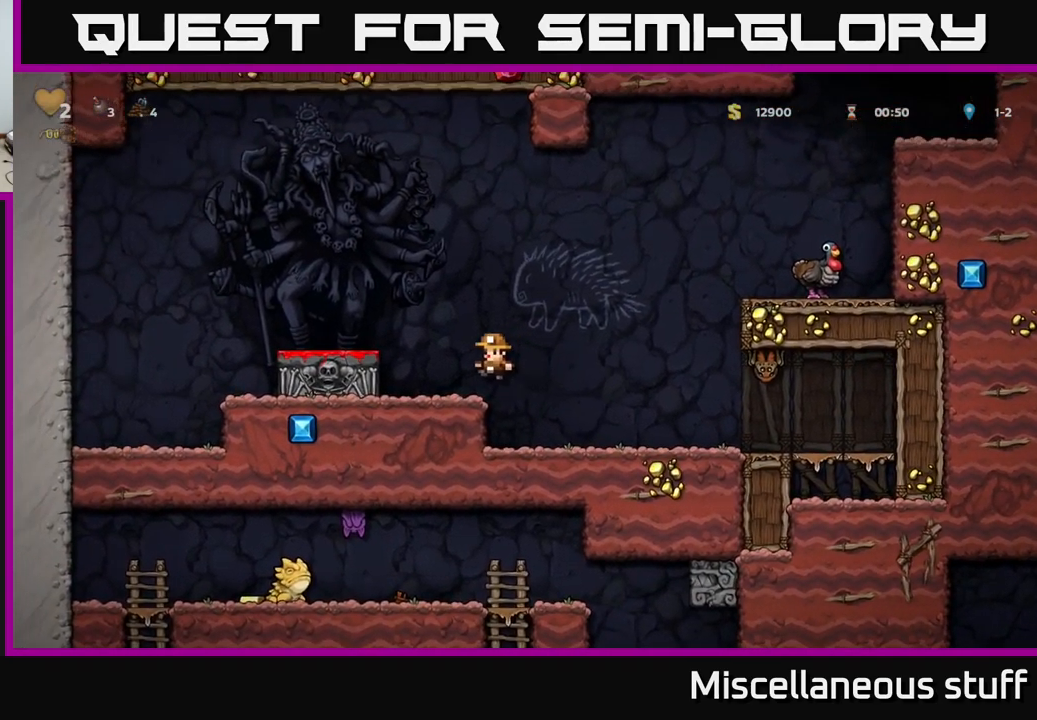
{"buttons": ["DPAD_RIGHT"], "left_stick": "center", "events": [[50, "DPAD_RIGHT", "down"]]}
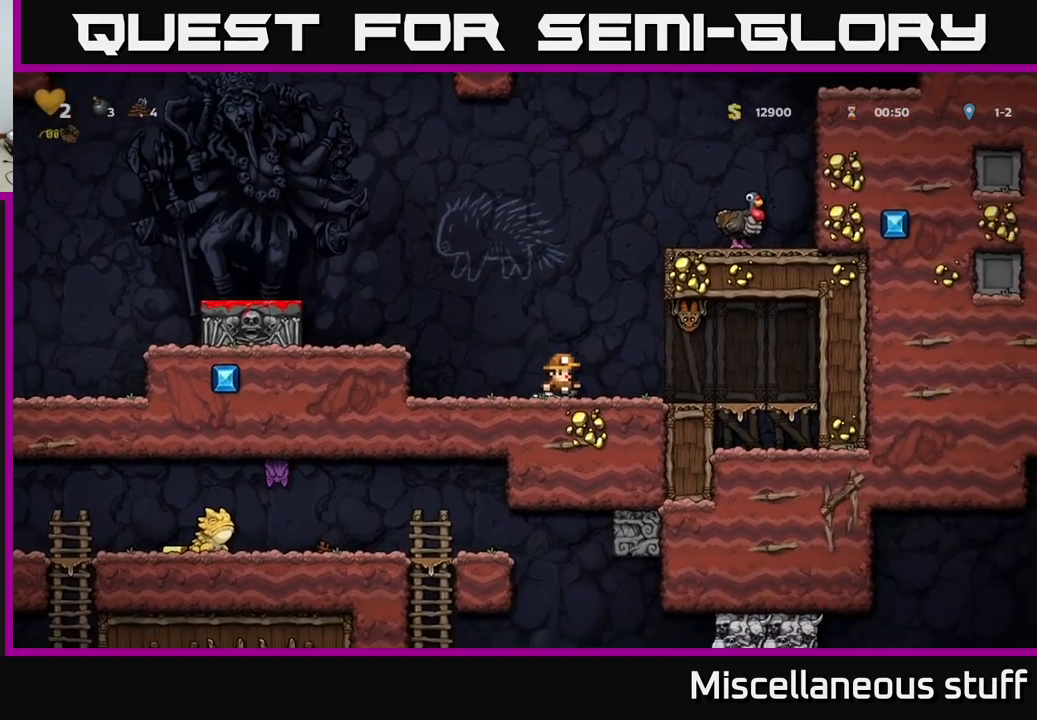
{"buttons": ["DPAD_LEFT"], "left_stick": "center", "events": [[150, "DPAD_RIGHT", "up"], [183, "DPAD_LEFT", "down"]]}
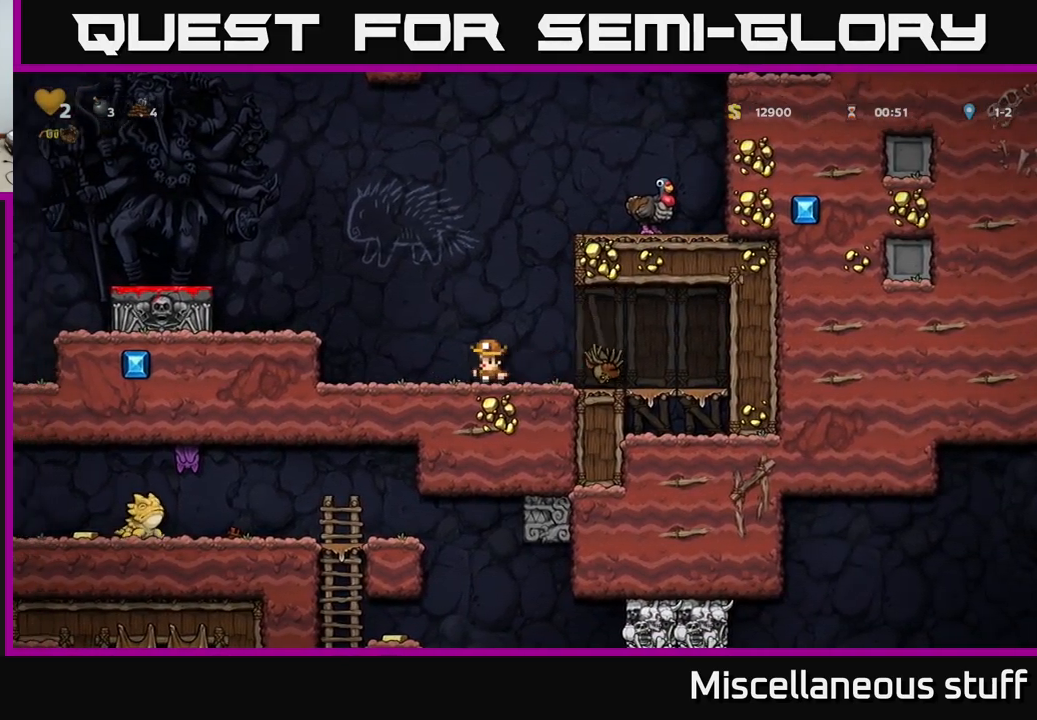
{"buttons": [], "left_stick": "center", "events": [[100, "DPAD_LEFT", "up"], [300, "DPAD_RIGHT", "down"], [383, "DPAD_RIGHT", "up"]]}
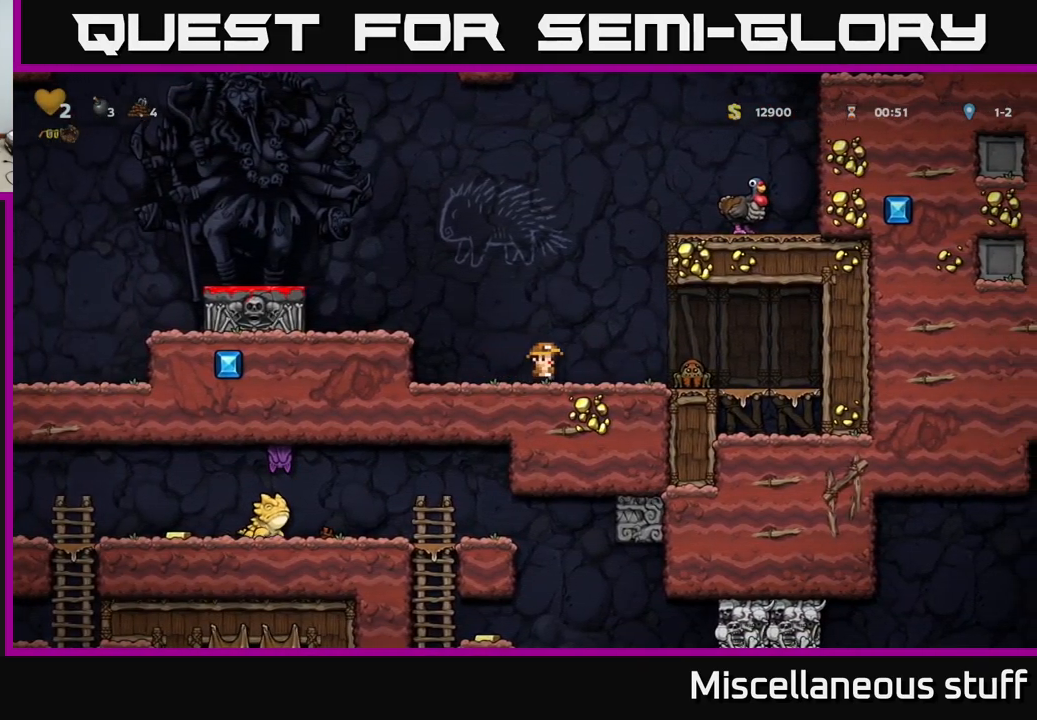
{"buttons": [], "left_stick": "center", "events": []}
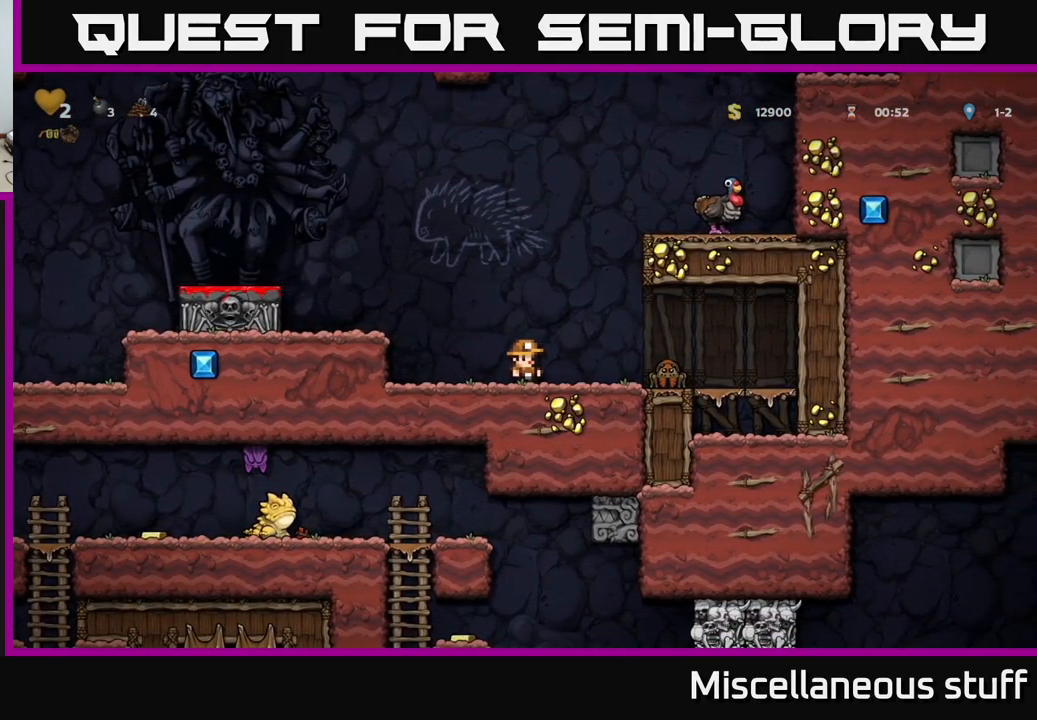
{"buttons": [], "left_stick": "center", "events": [[200, "DPAD_LEFT", "down"], [367, "DPAD_LEFT", "up"]]}
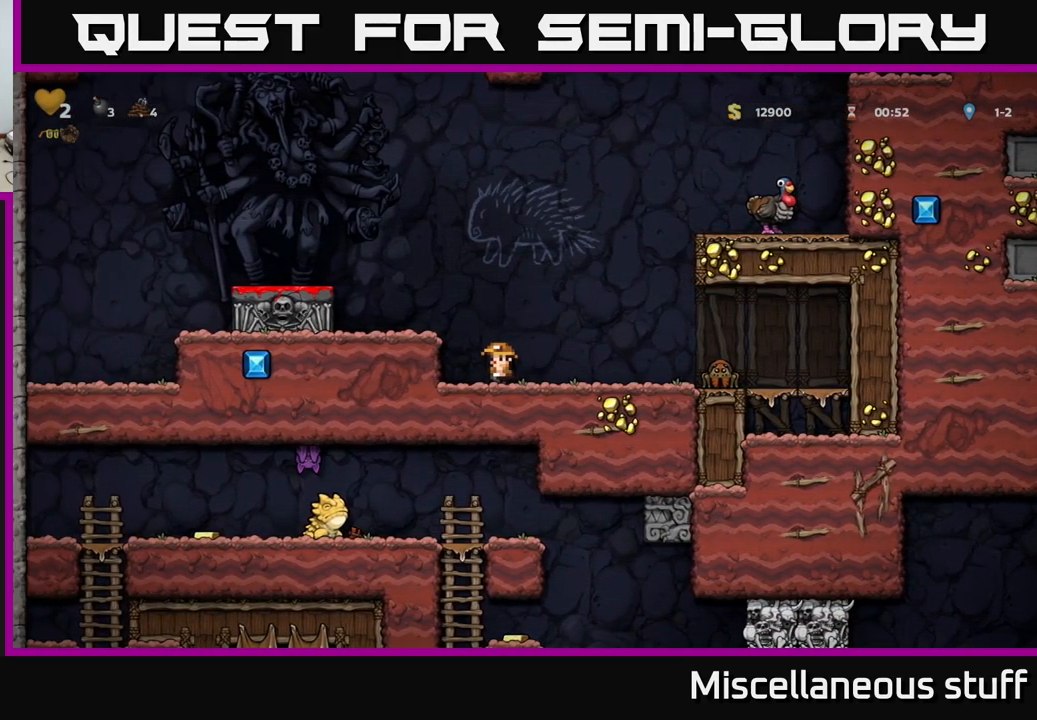
{"buttons": [], "left_stick": "center", "events": [[167, "DPAD_LEFT", "down"], [283, "DPAD_LEFT", "up"]]}
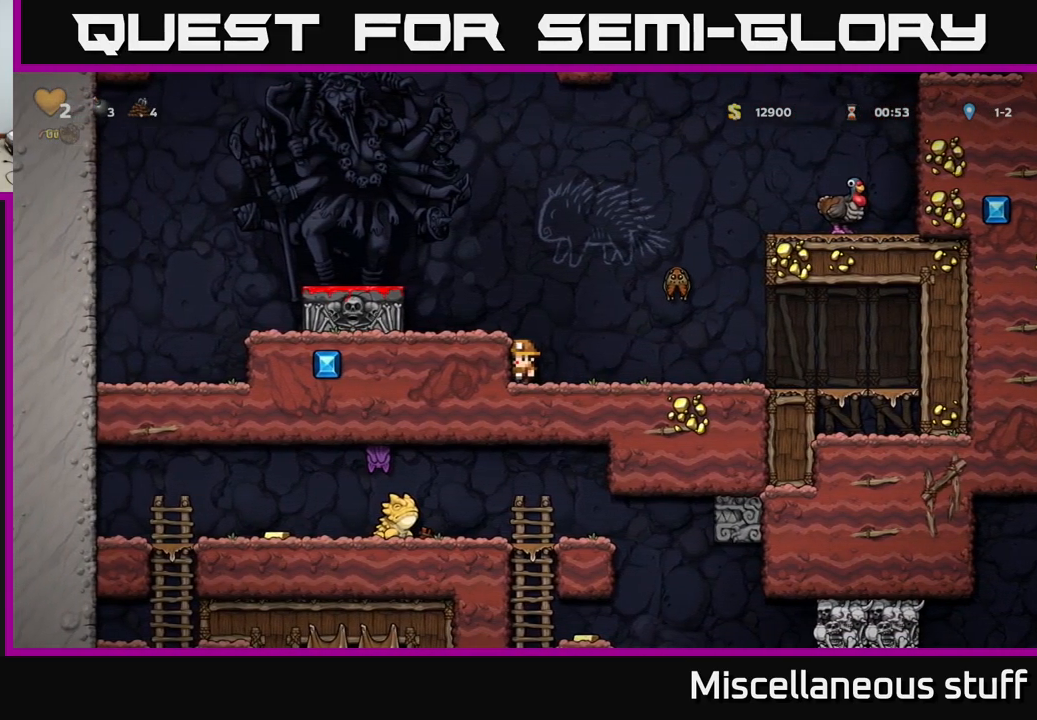
{"buttons": [], "left_stick": "center", "events": [[217, "A", "down"], [333, "DPAD_RIGHT", "down"], [450, "A", "up"], [450, "DPAD_RIGHT", "up"]]}
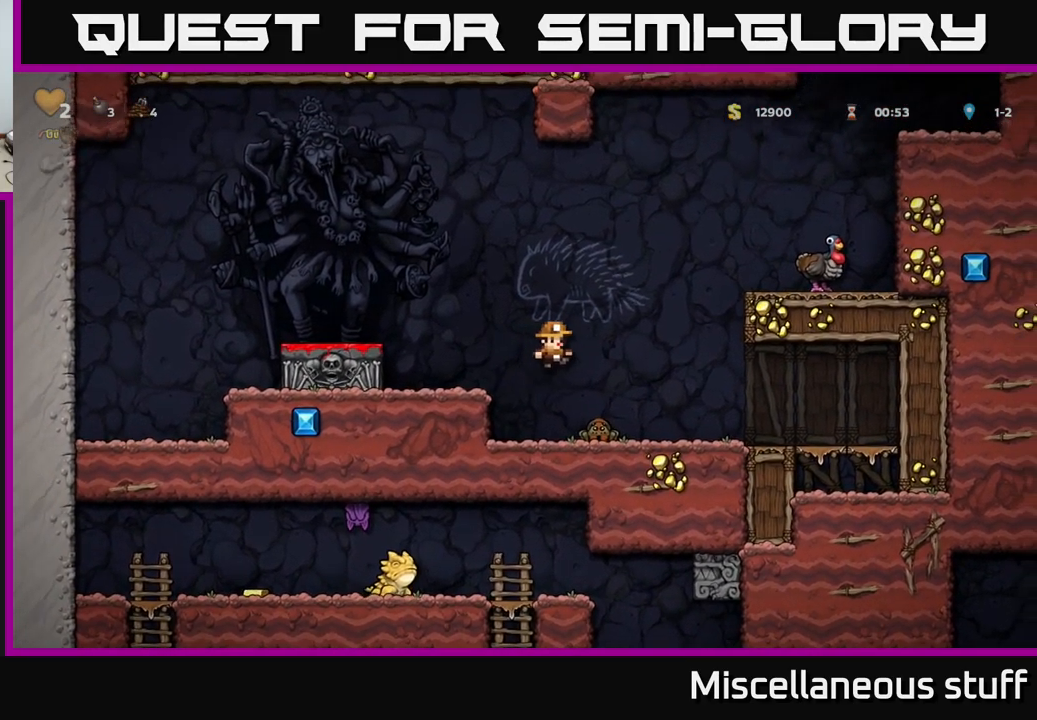
{"buttons": ["A", "DPAD_RIGHT"], "left_stick": "center", "events": [[67, "A", "down"], [250, "DPAD_RIGHT", "down"]]}
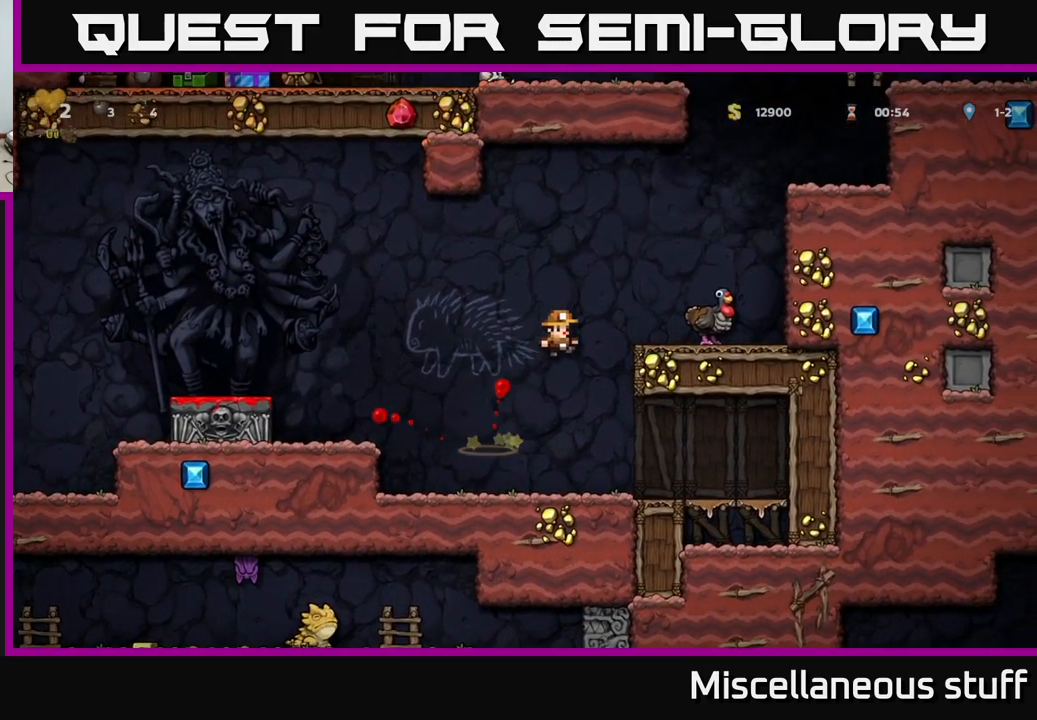
{"buttons": [], "left_stick": "center", "events": [[183, "A", "up"], [233, "DPAD_RIGHT", "up"], [350, "A", "down"], [450, "A", "up"]]}
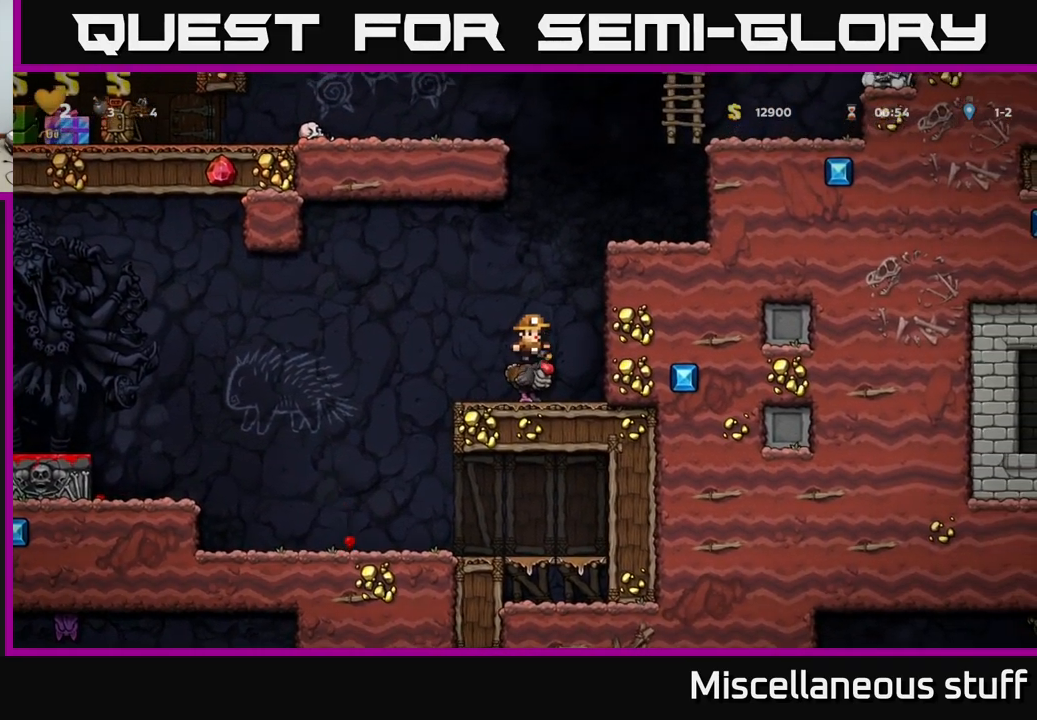
{"buttons": ["A"], "left_stick": "center", "events": [[317, "A", "down"]]}
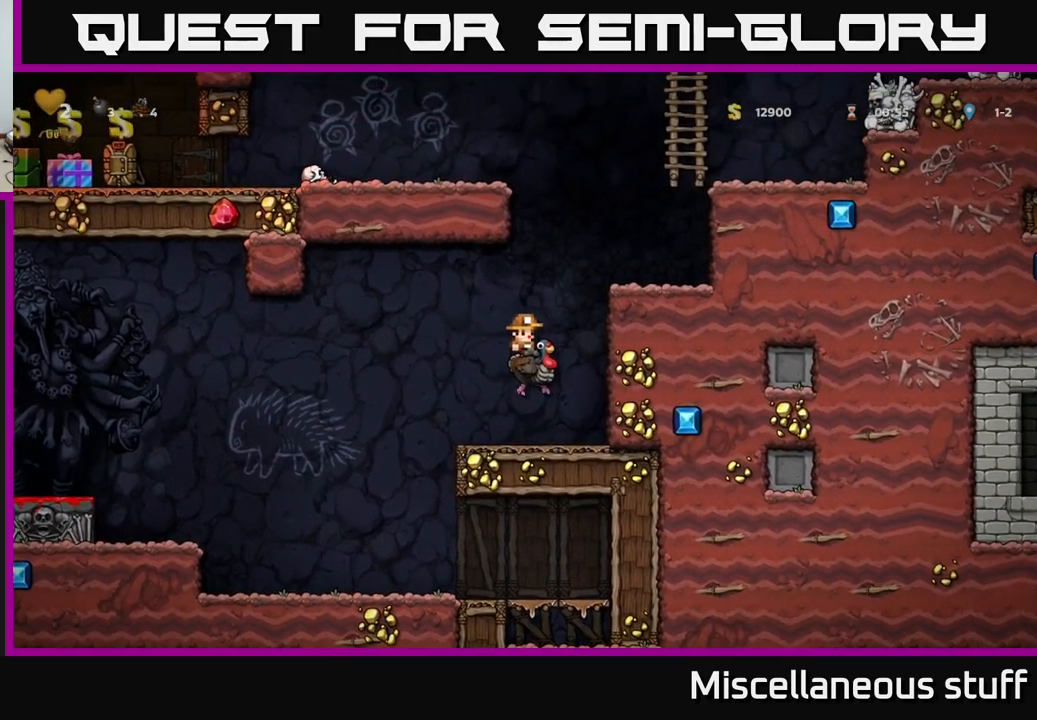
{"buttons": [], "left_stick": "center", "events": [[33, "A", "up"], [83, "A", "down"], [167, "DPAD_RIGHT", "down"], [333, "A", "up"], [434, "DPAD_RIGHT", "up"]]}
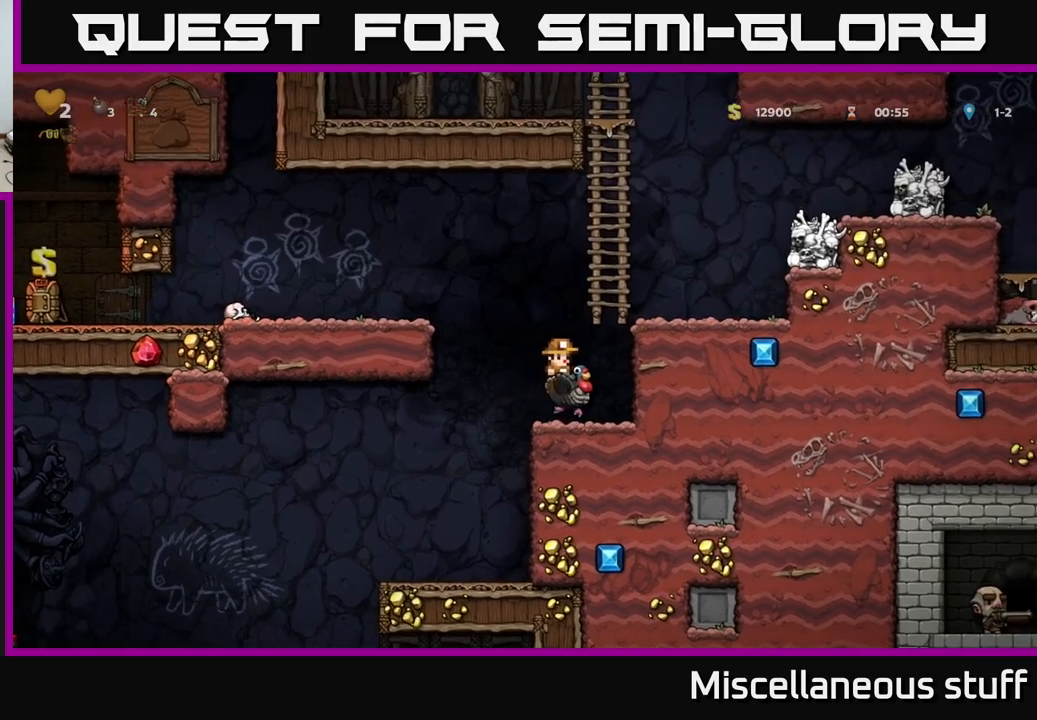
{"buttons": ["A", "DPAD_LEFT"], "left_stick": "center", "events": [[234, "DPAD_LEFT", "down"], [250, "A", "down"], [350, "A", "up"], [400, "A", "down"]]}
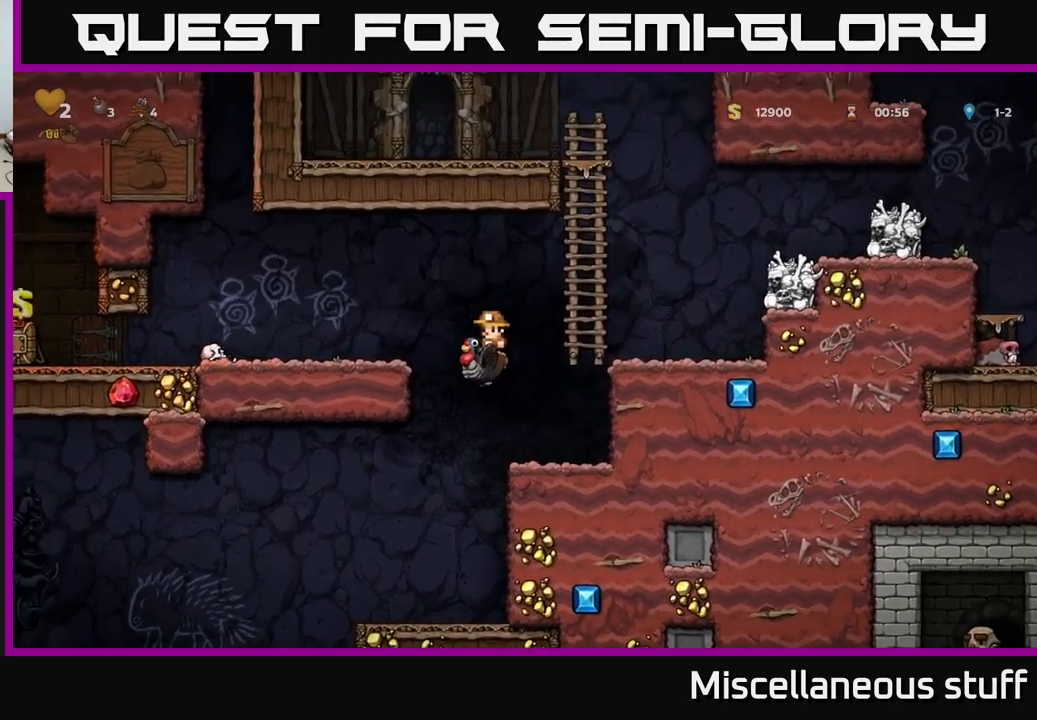
{"buttons": ["DPAD_DOWN"], "left_stick": "center", "events": [[84, "A", "up"], [234, "DPAD_LEFT", "up"], [484, "DPAD_DOWN", "down"]]}
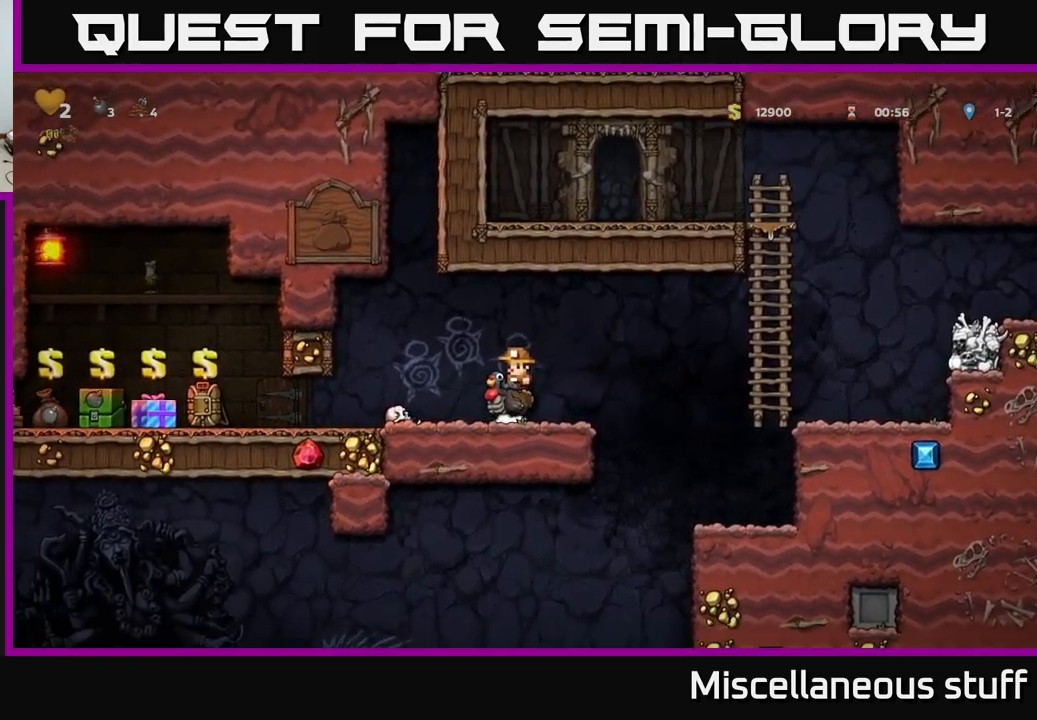
{"buttons": ["DPAD_LEFT"], "left_stick": "center", "events": [[50, "A", "down"], [134, "A", "up"], [134, "DPAD_DOWN", "up"], [150, "DPAD_LEFT", "down"]]}
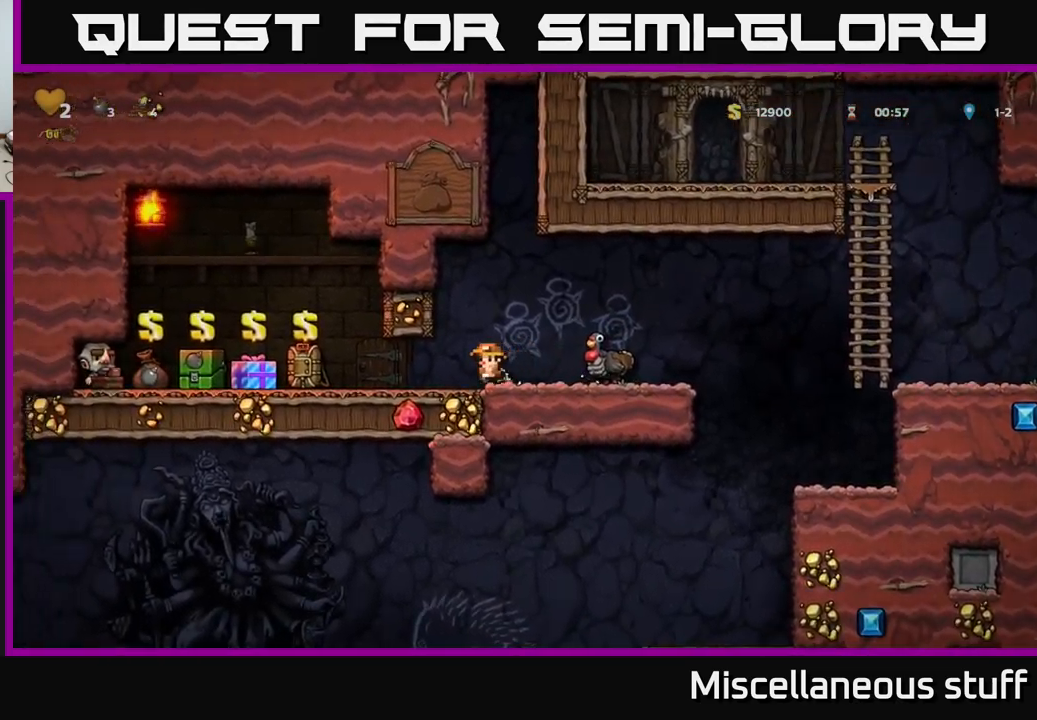
{"buttons": [], "left_stick": "center", "events": [[434, "DPAD_LEFT", "up"]]}
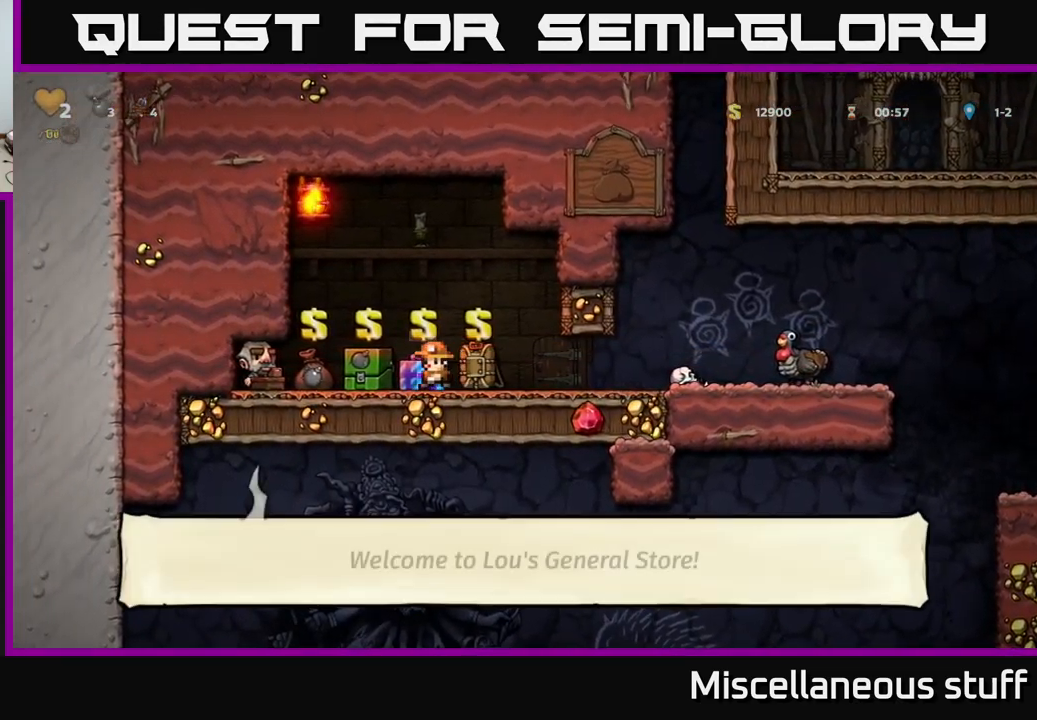
{"buttons": [], "left_stick": "center", "events": []}
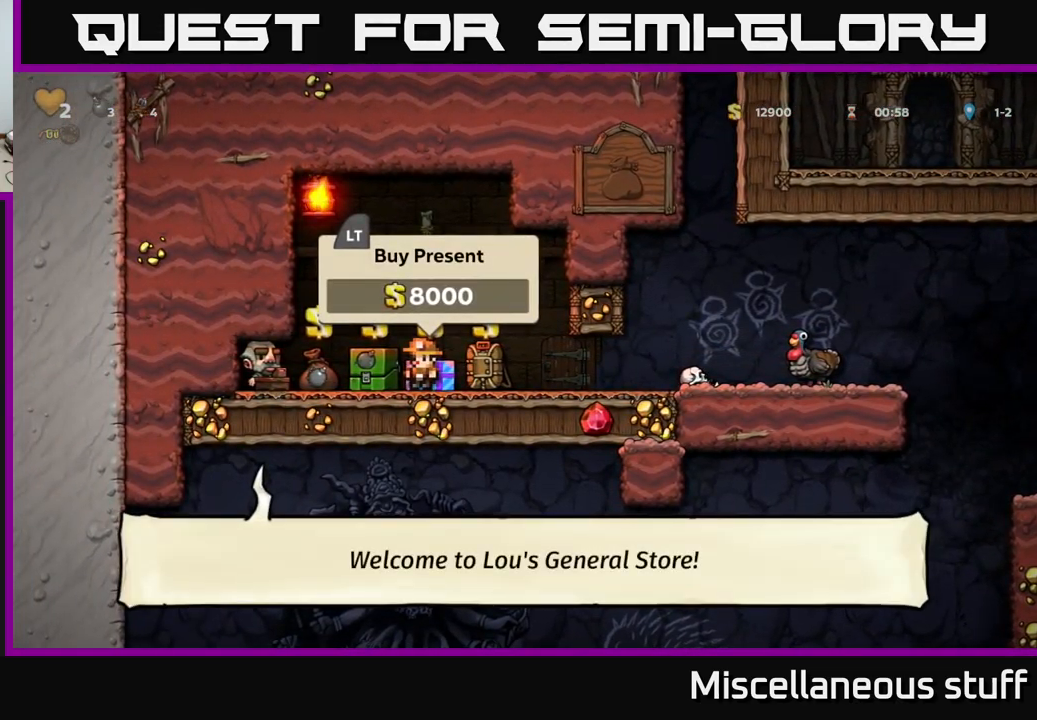
{"buttons": ["DPAD_RIGHT"], "left_stick": "center", "events": [[150, "L2", "down"], [184, "DPAD_RIGHT", "down"], [217, "L2", "up"]]}
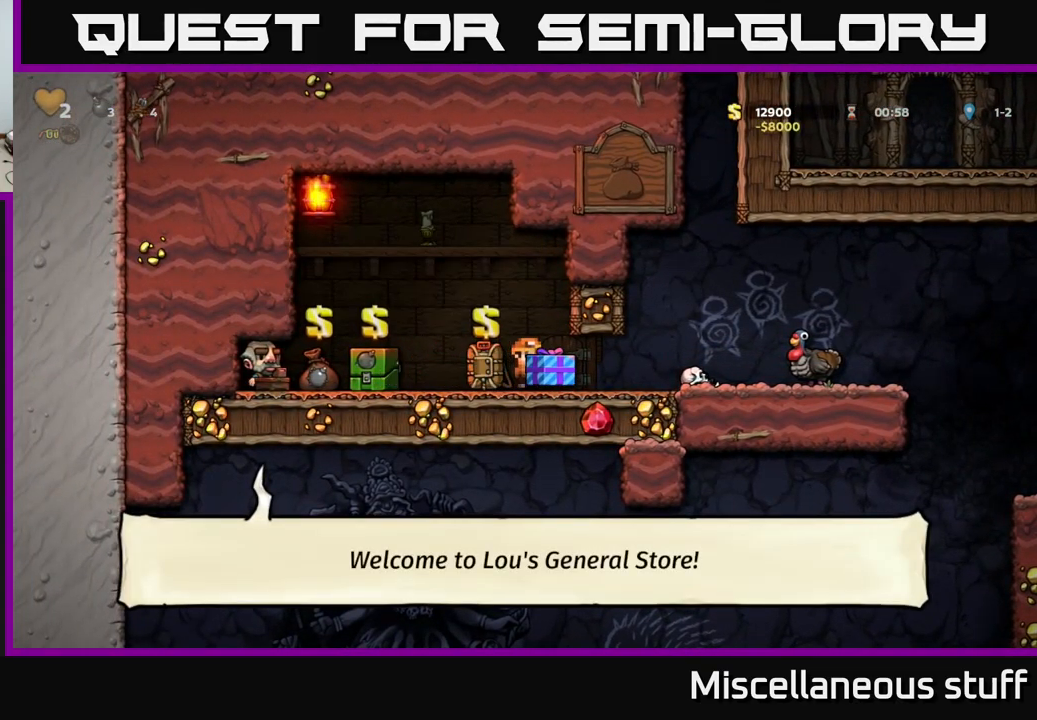
{"buttons": [], "left_stick": "center", "events": [[300, "A", "down"], [450, "A", "up"], [484, "DPAD_RIGHT", "up"]]}
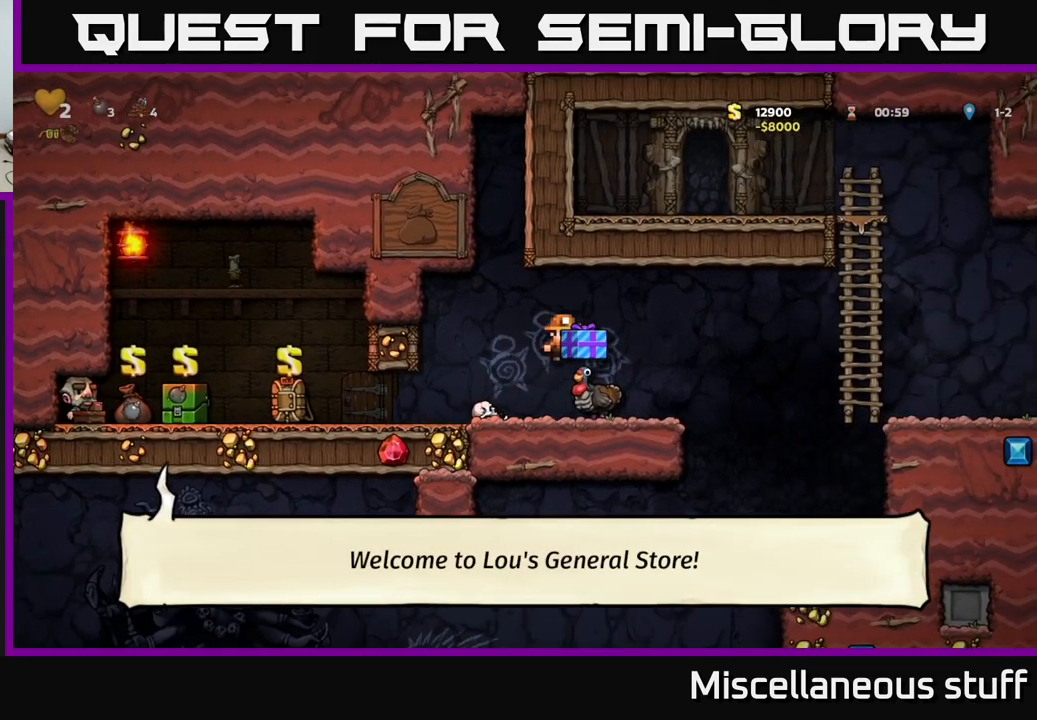
{"buttons": ["DPAD_RIGHT"], "left_stick": "center", "events": [[284, "DPAD_RIGHT", "down"]]}
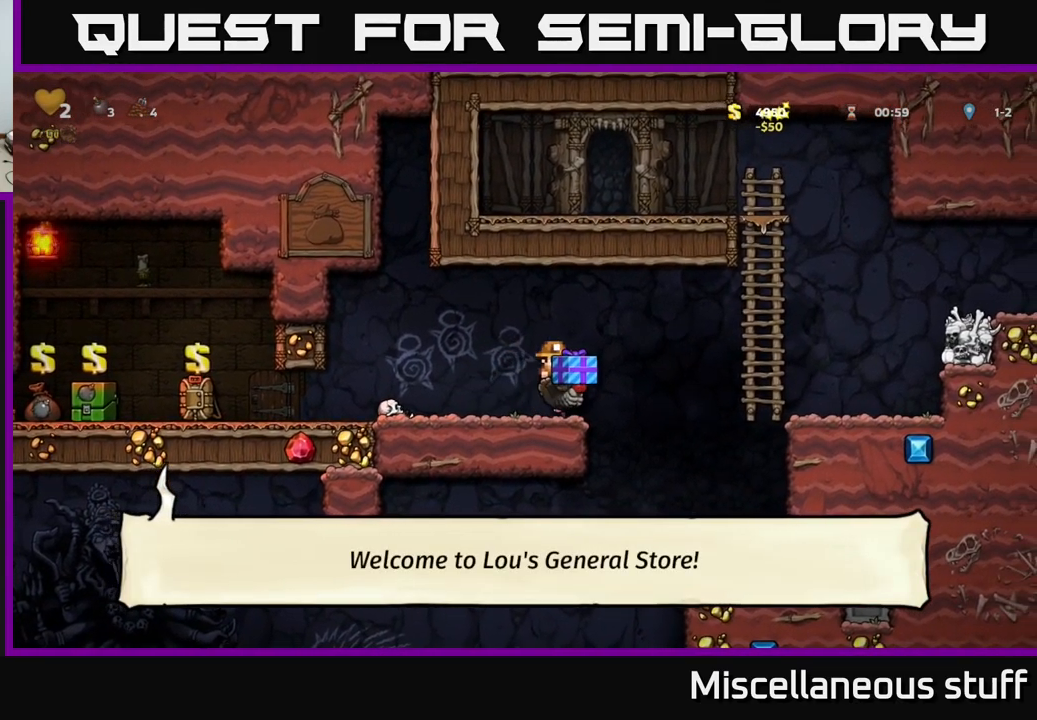
{"buttons": ["DPAD_LEFT"], "left_stick": "center", "events": [[234, "DPAD_RIGHT", "up"], [284, "DPAD_LEFT", "down"]]}
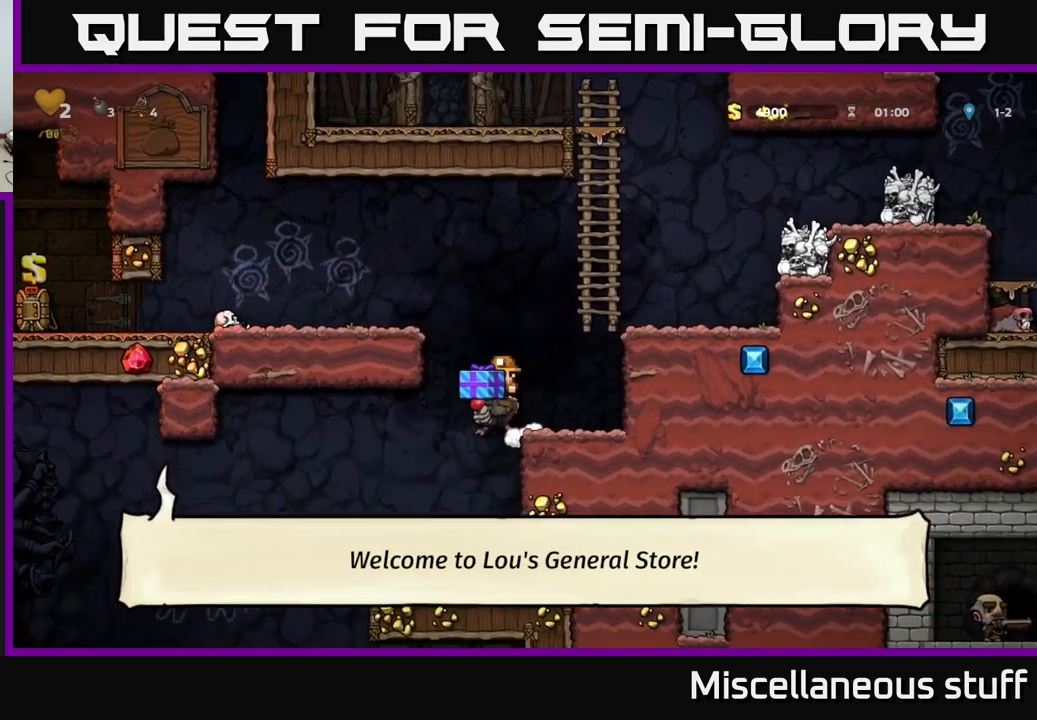
{"buttons": ["DPAD_LEFT"], "left_stick": "center", "events": [[317, "A", "down"], [450, "A", "up"]]}
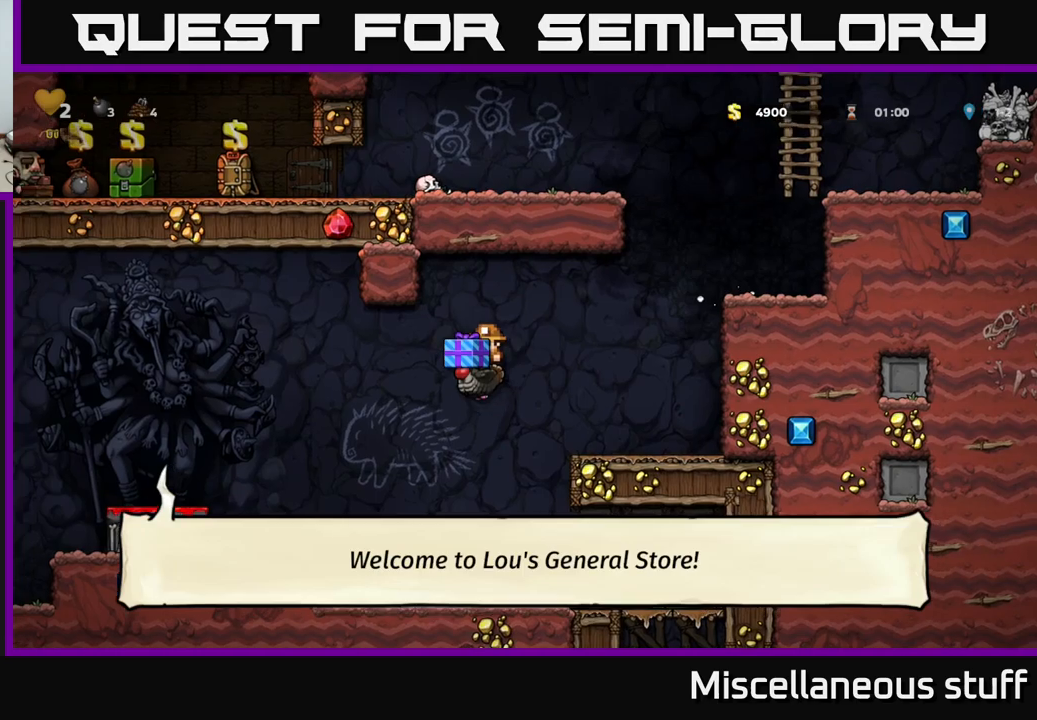
{"buttons": [], "left_stick": "center", "events": [[366, "DPAD_LEFT", "up"]]}
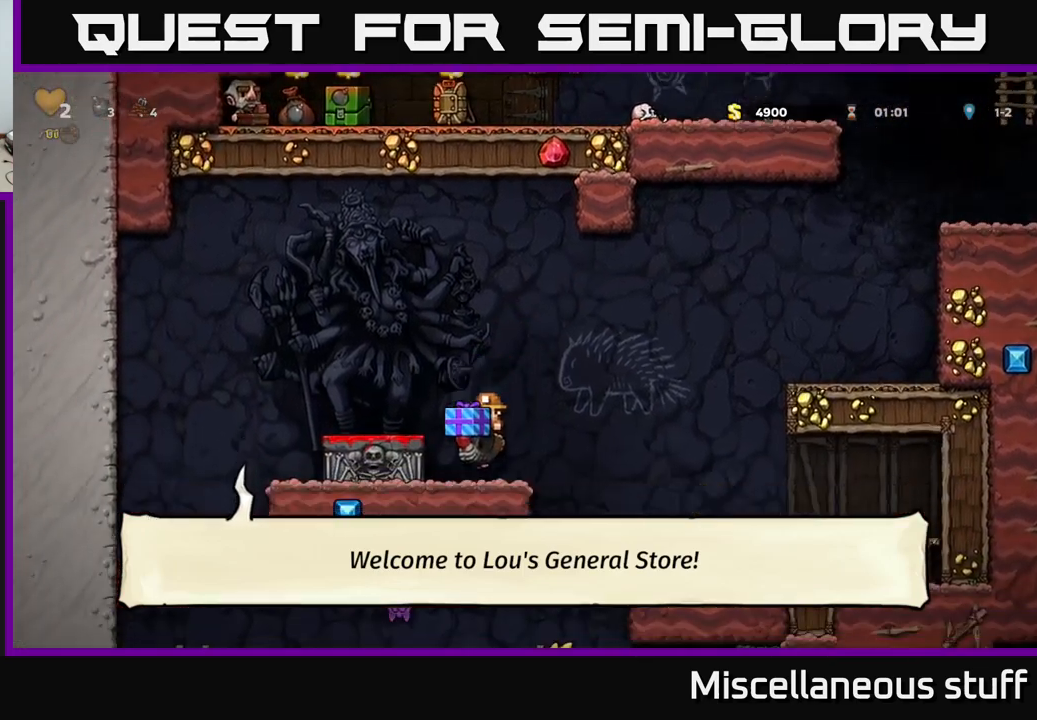
{"buttons": ["A"], "left_stick": "center", "events": [[50, "DPAD_DOWN", "down"], [133, "A", "down"], [216, "A", "up"], [266, "DPAD_DOWN", "up"], [433, "A", "down"]]}
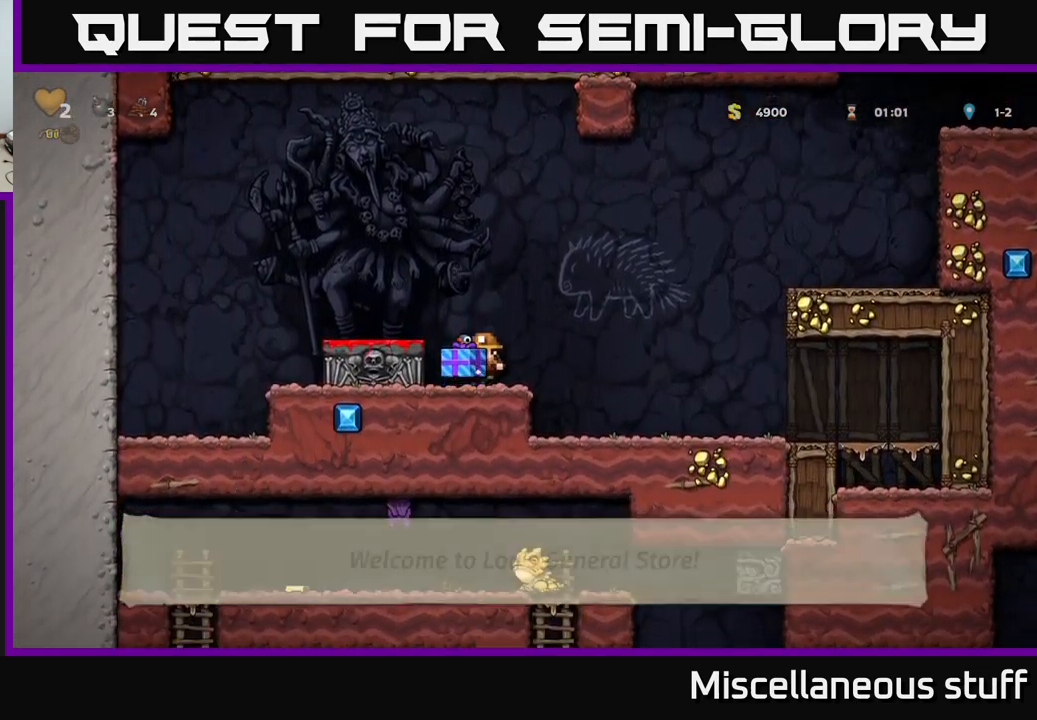
{"buttons": [], "left_stick": "center", "events": [[16, "DPAD_LEFT", "down"], [50, "A", "up"], [166, "DPAD_LEFT", "up"], [300, "DPAD_DOWN", "down"], [416, "X", "down"], [500, "DPAD_DOWN", "up"], [500, "X", "up"]]}
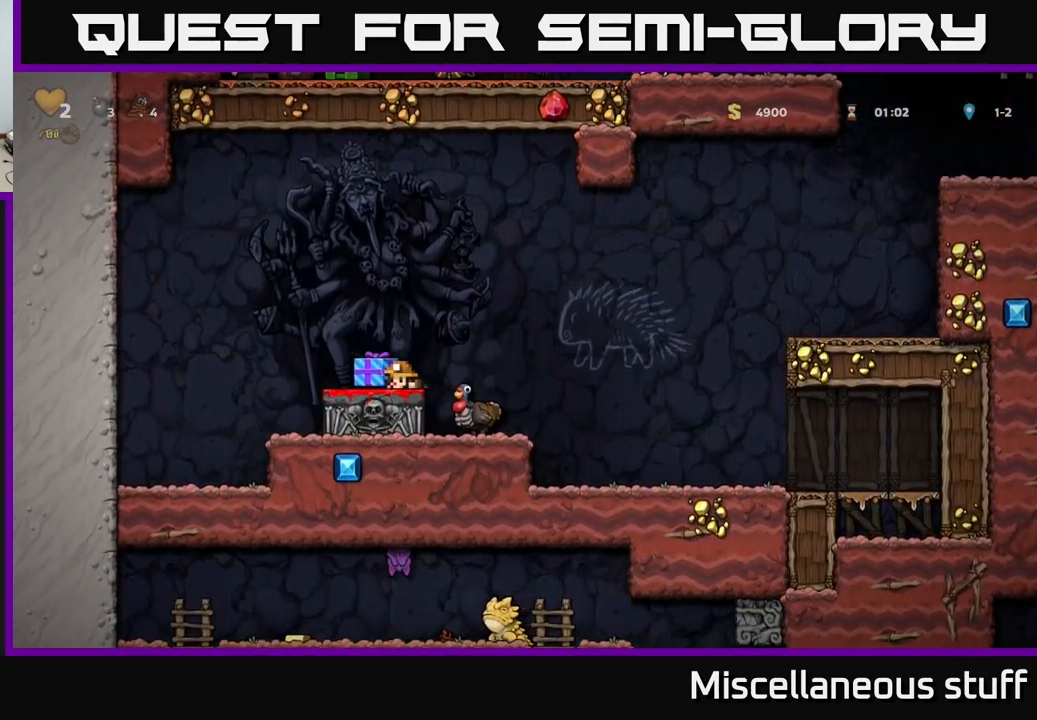
{"buttons": [], "left_stick": "center", "events": [[316, "A", "down"], [450, "A", "up"]]}
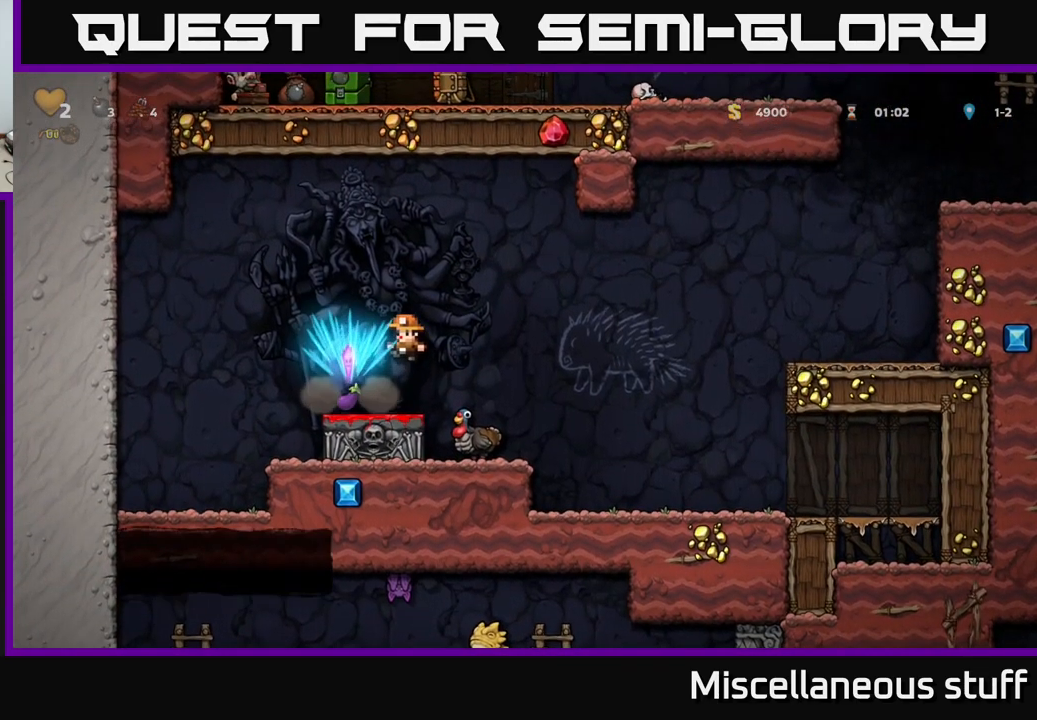
{"buttons": ["X", "DPAD_DOWN"], "left_stick": "center", "events": [[283, "DPAD_LEFT", "down"], [450, "DPAD_LEFT", "up"], [466, "DPAD_DOWN", "down"], [500, "X", "down"]]}
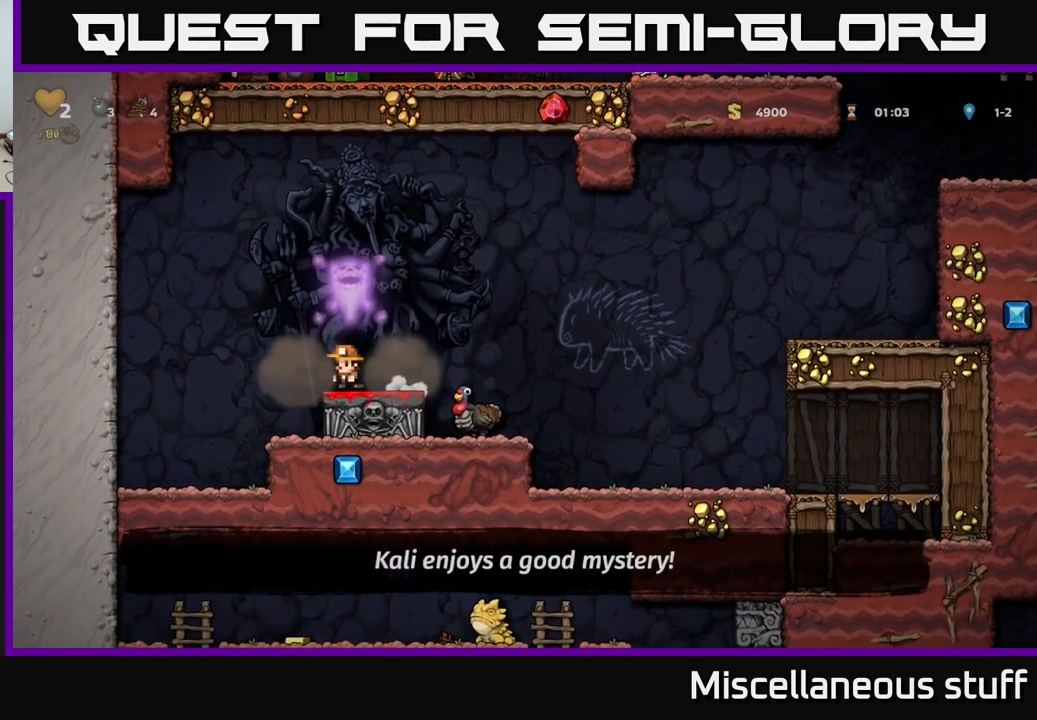
{"buttons": [], "left_stick": "center", "events": [[83, "X", "up"], [116, "DPAD_DOWN", "up"], [166, "DPAD_RIGHT", "down"], [200, "A", "down"], [333, "A", "up"], [450, "DPAD_RIGHT", "up"]]}